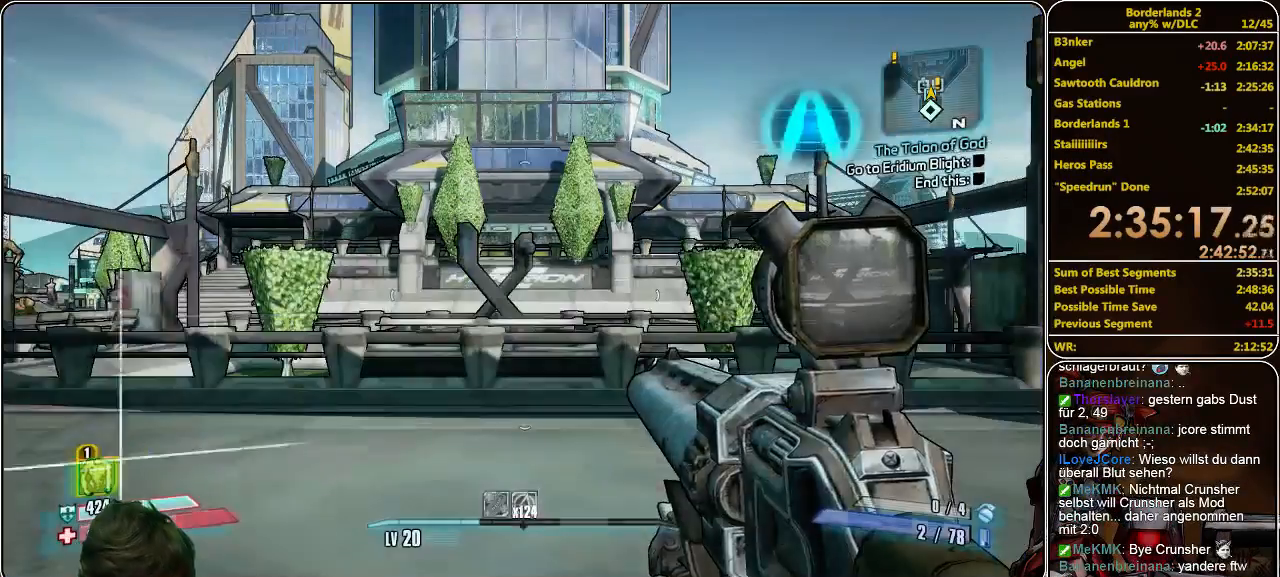
Gameplay with keyboard and mouse; each line is a JSON object with the keys and mouse buttons held at the frame after it. "events" lists presses ("down") and releases ("up") of "a", "alt", "c", "ctrl", "d", "e", "f", "q", "r", "s", "shift", "space", "tab", "v", "w", "x", "z", "mouse_left", "mouse_middle", "mouse_right", "mouse_wheel_up" and "mouse_wheel_down" between this image and that frame as [ms after this image, input, new state], when the widget could be followed in between. "mouse_left", "mouse_middle", "mouse_right", "mouse_wheel_up", "mouse_wheel_down" = the "left", "middle", "right", "wheel_up", "wheel_down" buttons of the "mouse" list. No other keys are recorded. Mouse movement is not recorded.
{"keys": ["a", "shift", "w"], "mouse": [], "events": [[266, "w", "down"], [300, "shift", "down"], [366, "a", "down"]]}
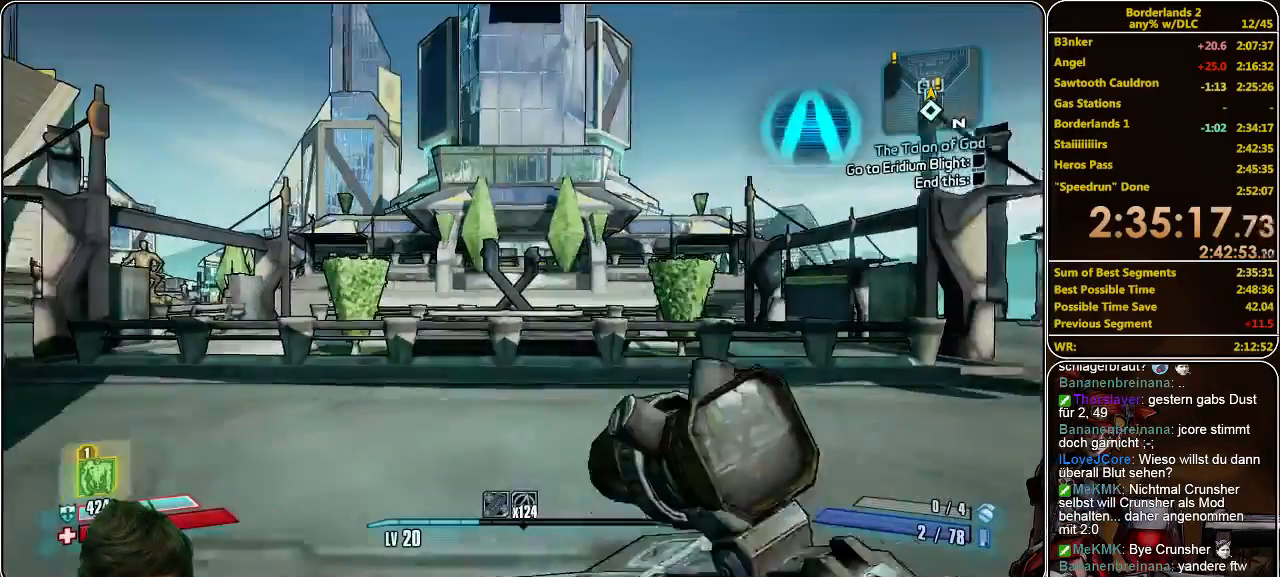
{"keys": ["a", "shift", "w"], "mouse": [], "events": []}
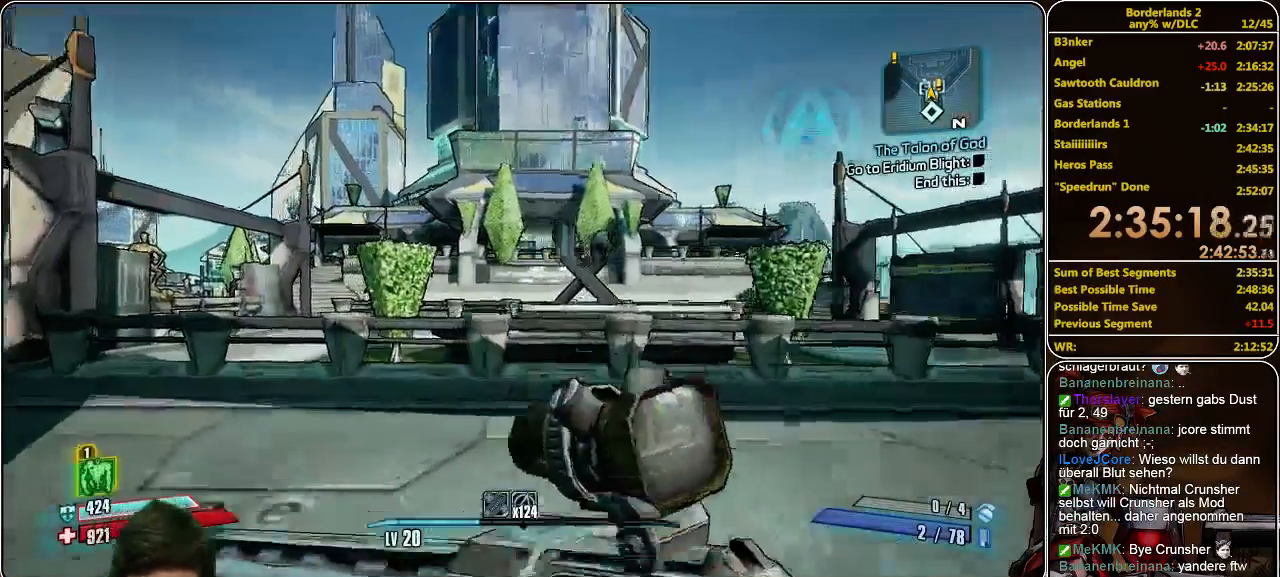
{"keys": ["shift", "space", "w"], "mouse": [], "events": [[333, "a", "up"], [500, "space", "down"]]}
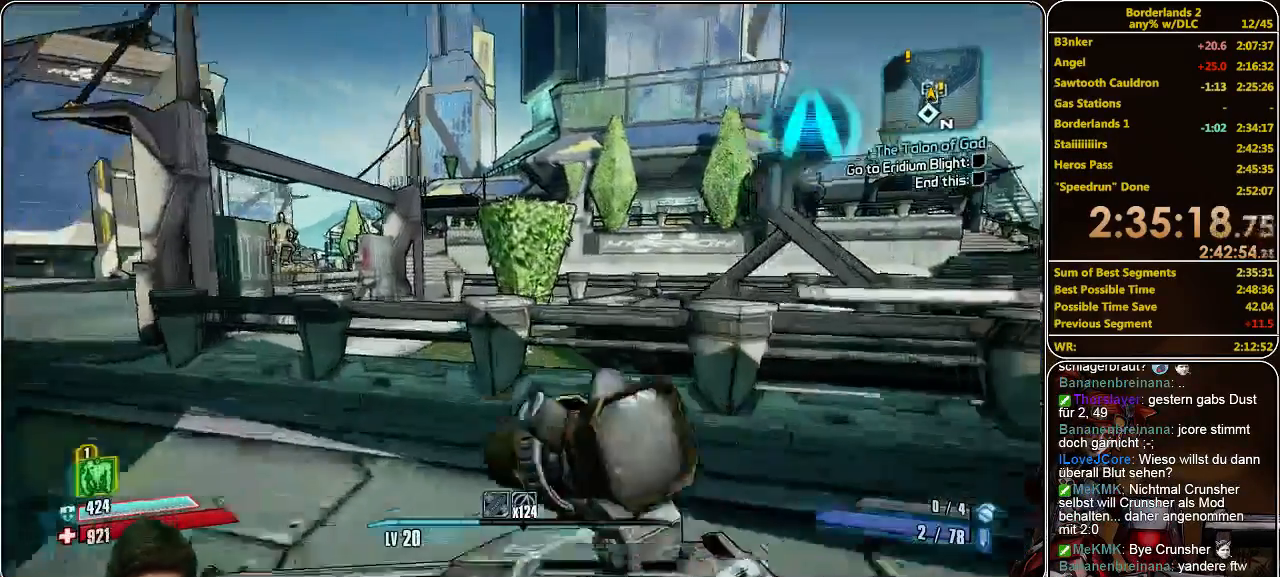
{"keys": ["a", "shift", "w"], "mouse": [], "events": [[100, "space", "up"], [366, "a", "down"]]}
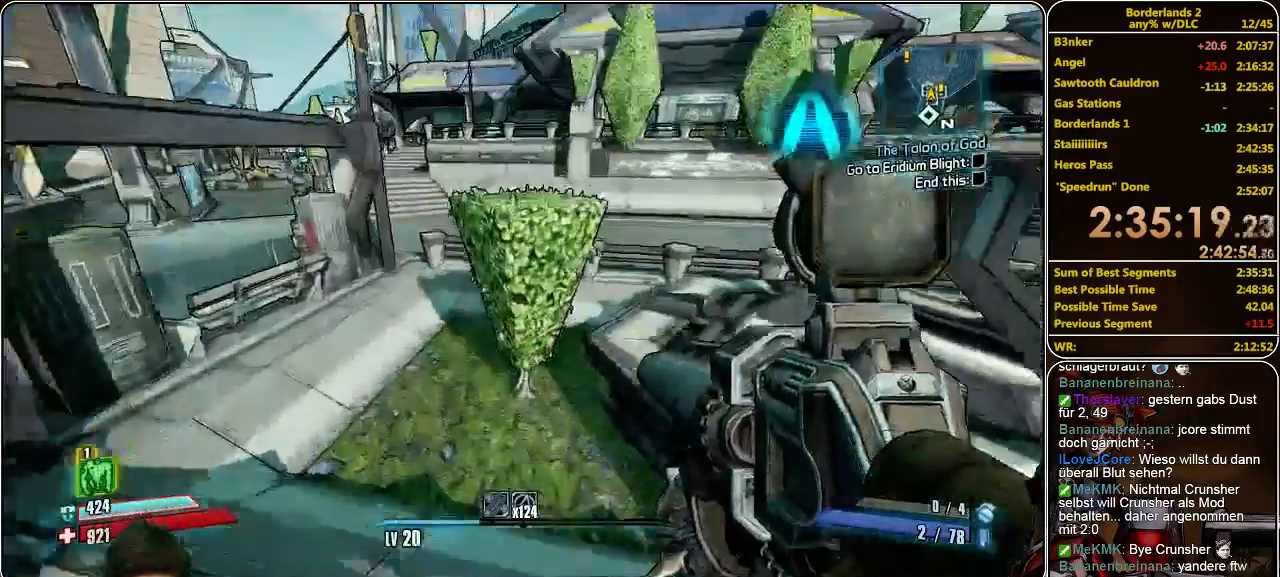
{"keys": ["a", "shift", "w"], "mouse": [], "events": []}
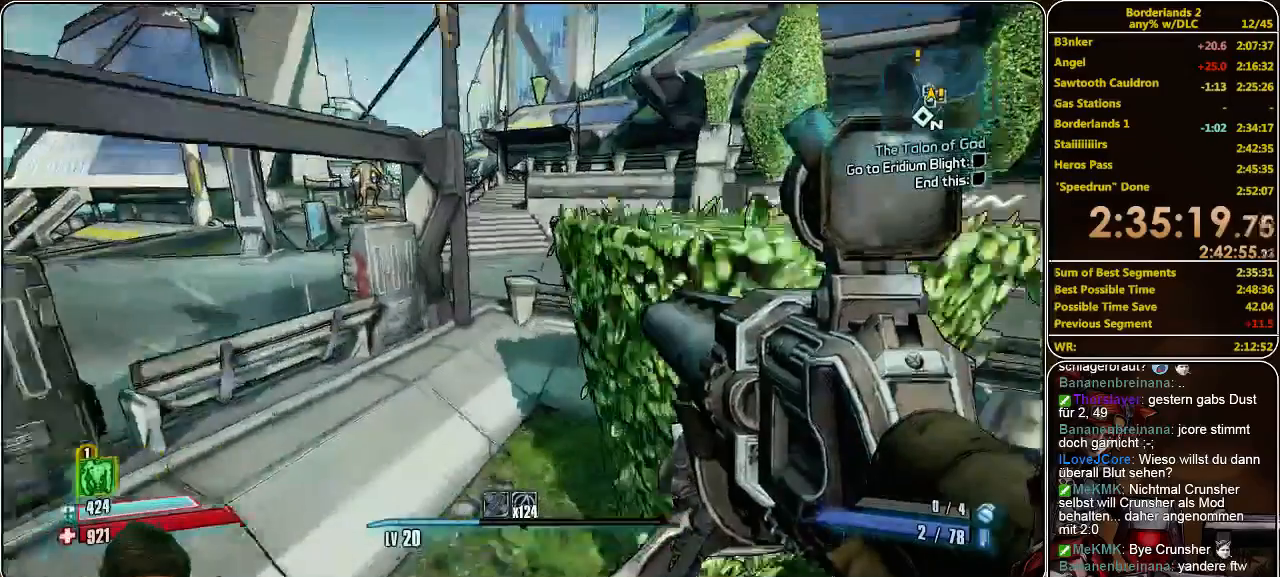
{"keys": ["shift", "w"], "mouse": [], "events": [[266, "a", "up"]]}
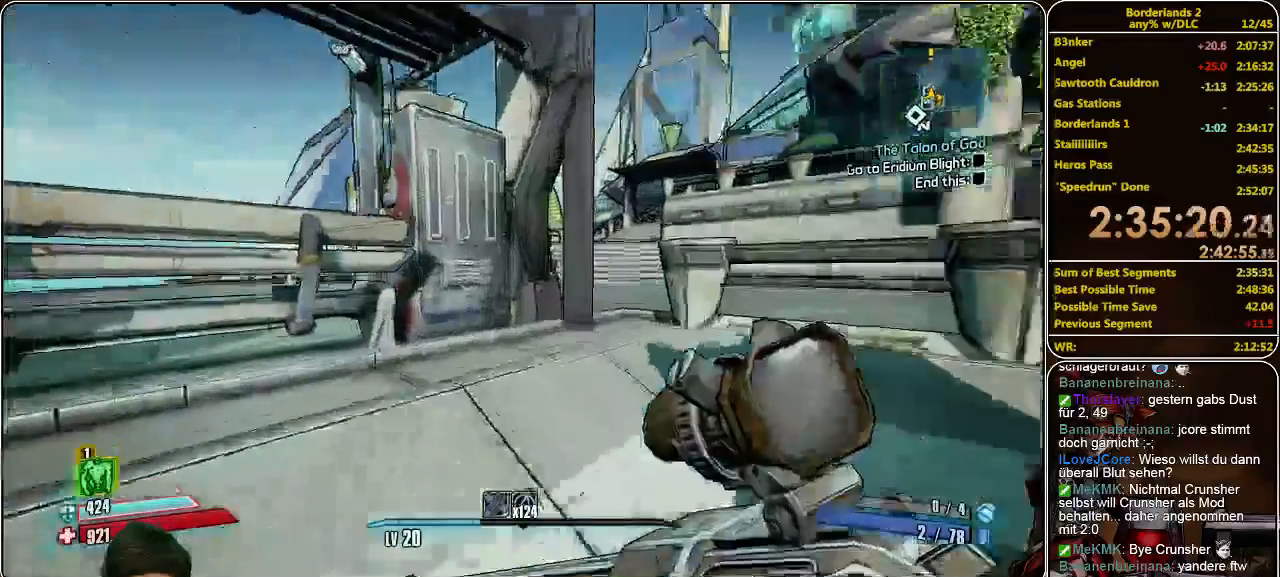
{"keys": [], "mouse": [], "events": [[33, "d", "down"], [100, "d", "up"], [333, "w", "up"], [400, "e", "down"], [400, "shift", "up"], [500, "e", "up"]]}
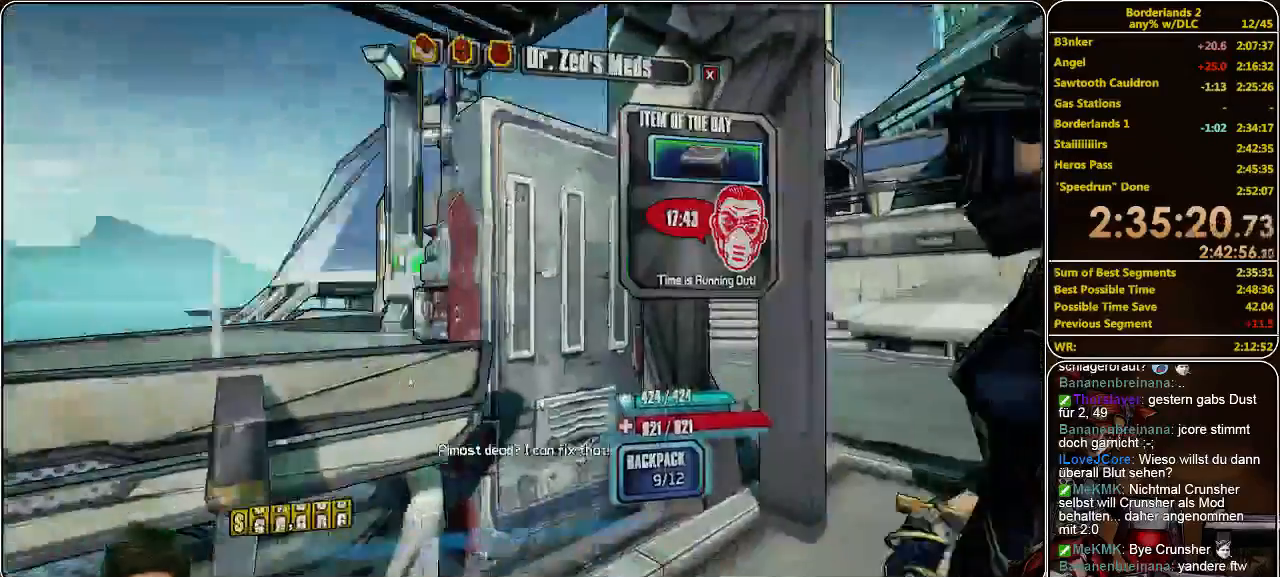
{"keys": [], "mouse": [], "events": []}
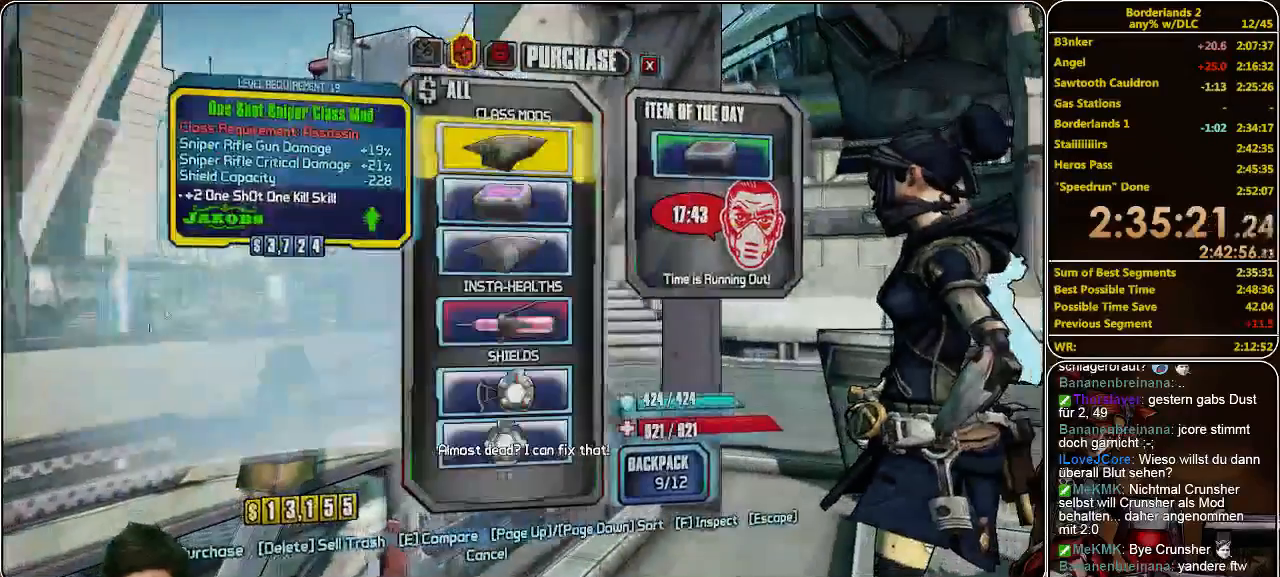
{"keys": [], "mouse": ["wheel_down"], "events": [[200, "mouse_wheel_down", "down"], [266, "mouse_wheel_down", "up"], [466, "mouse_wheel_down", "down"]]}
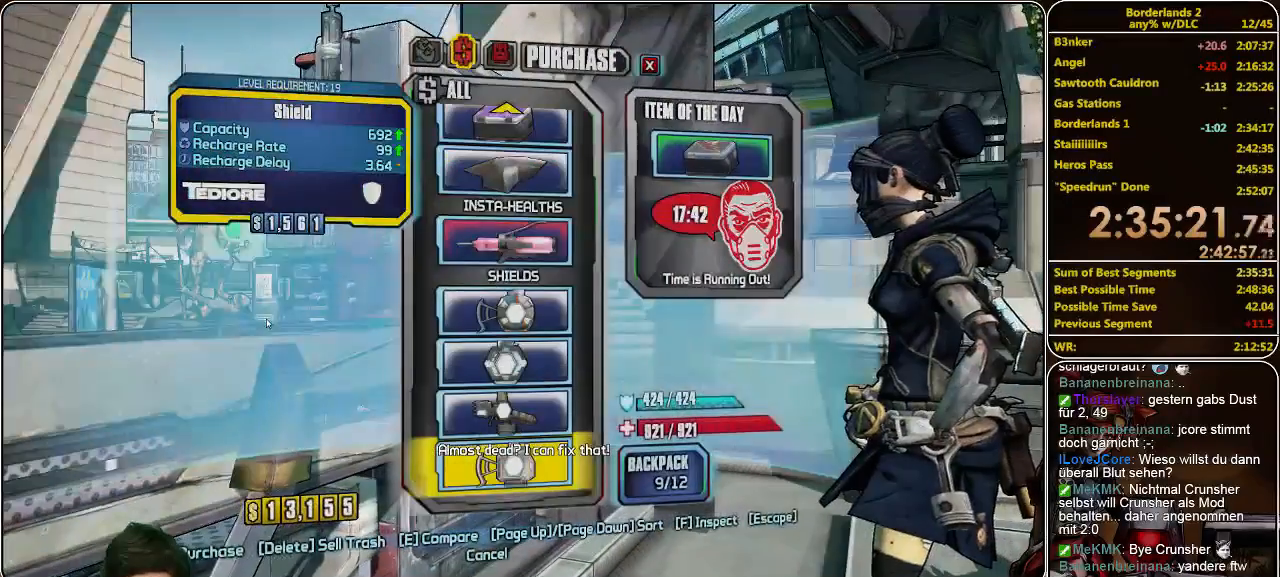
{"keys": [], "mouse": [], "events": [[66, "mouse_wheel_down", "up"], [233, "mouse_wheel_down", "down"], [300, "mouse_wheel_down", "up"]]}
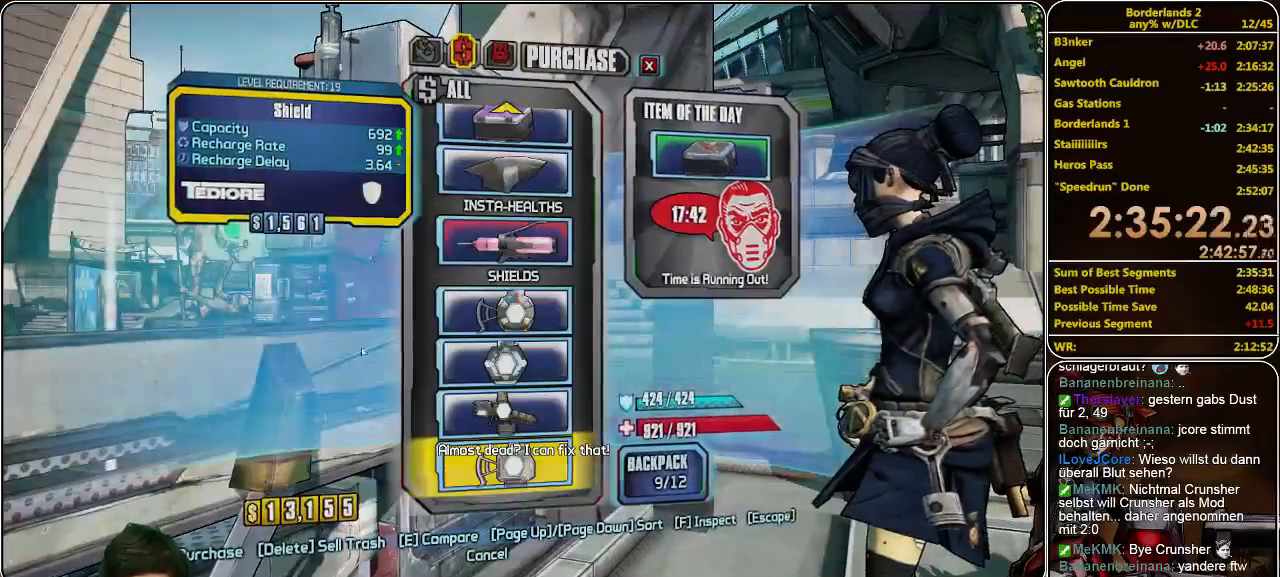
{"keys": [], "mouse": [], "events": []}
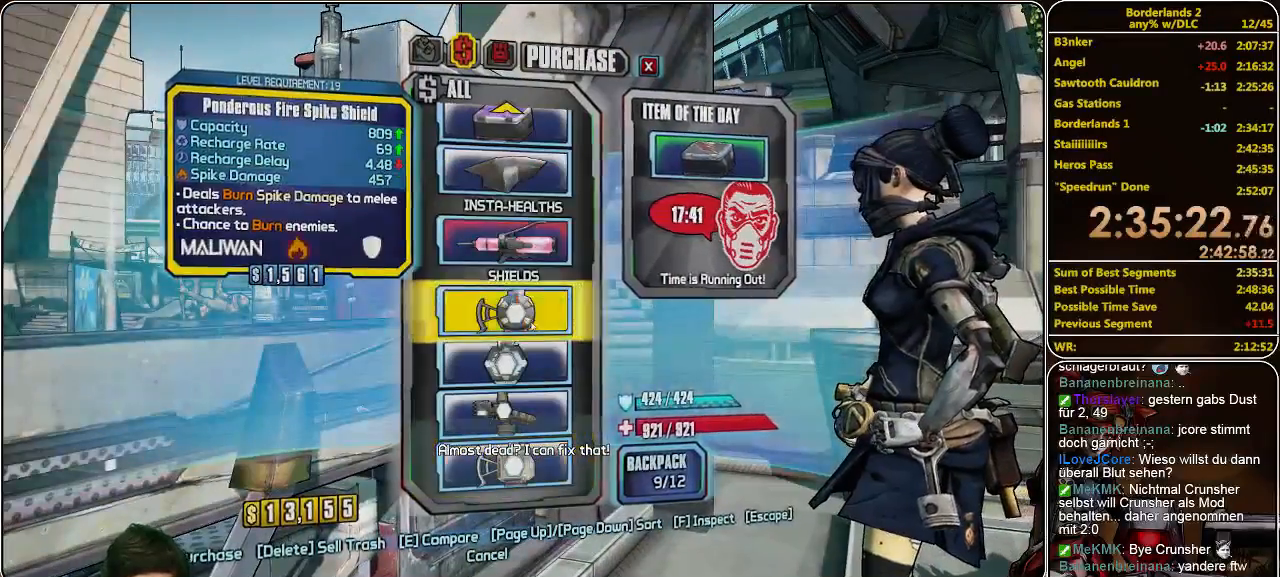
{"keys": [], "mouse": [], "events": []}
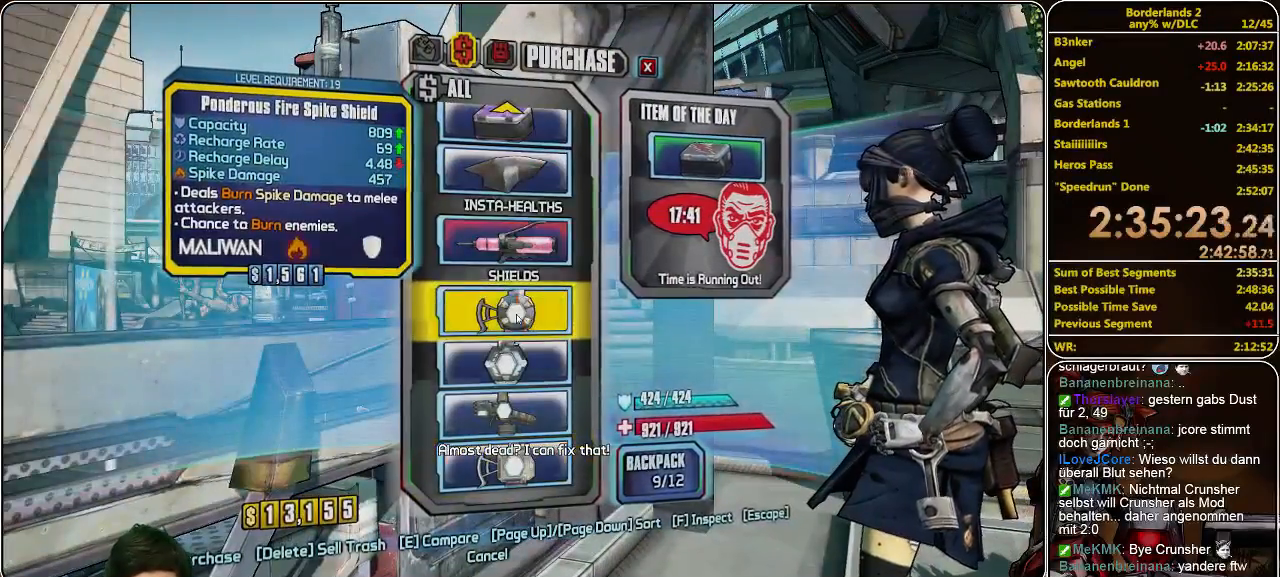
{"keys": [], "mouse": [], "events": []}
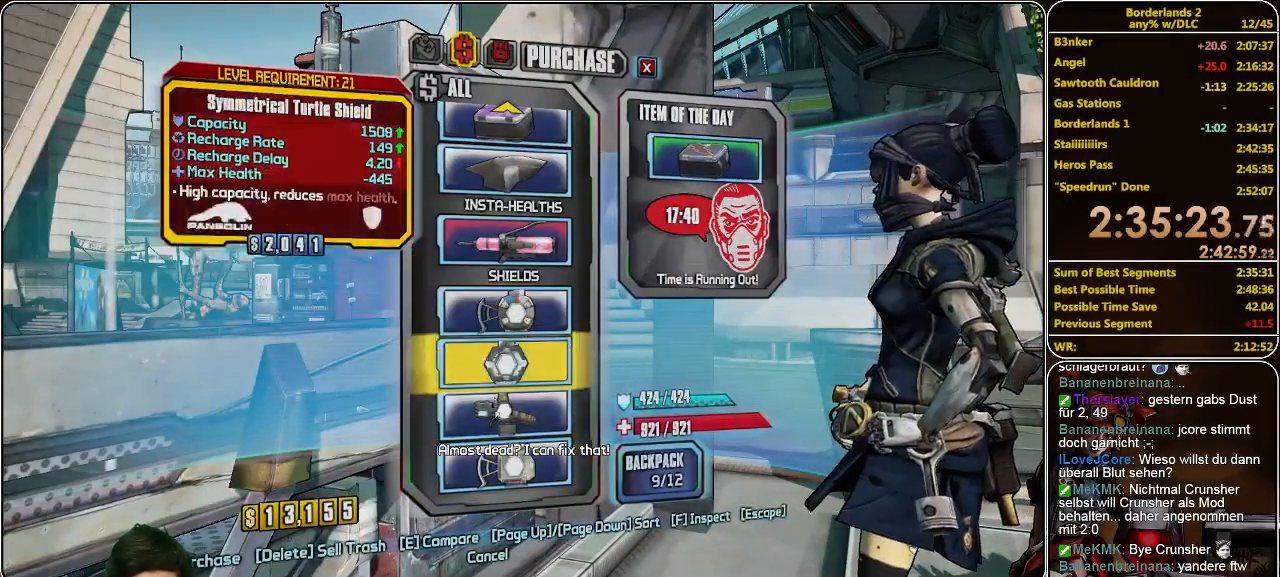
{"keys": [], "mouse": [], "events": []}
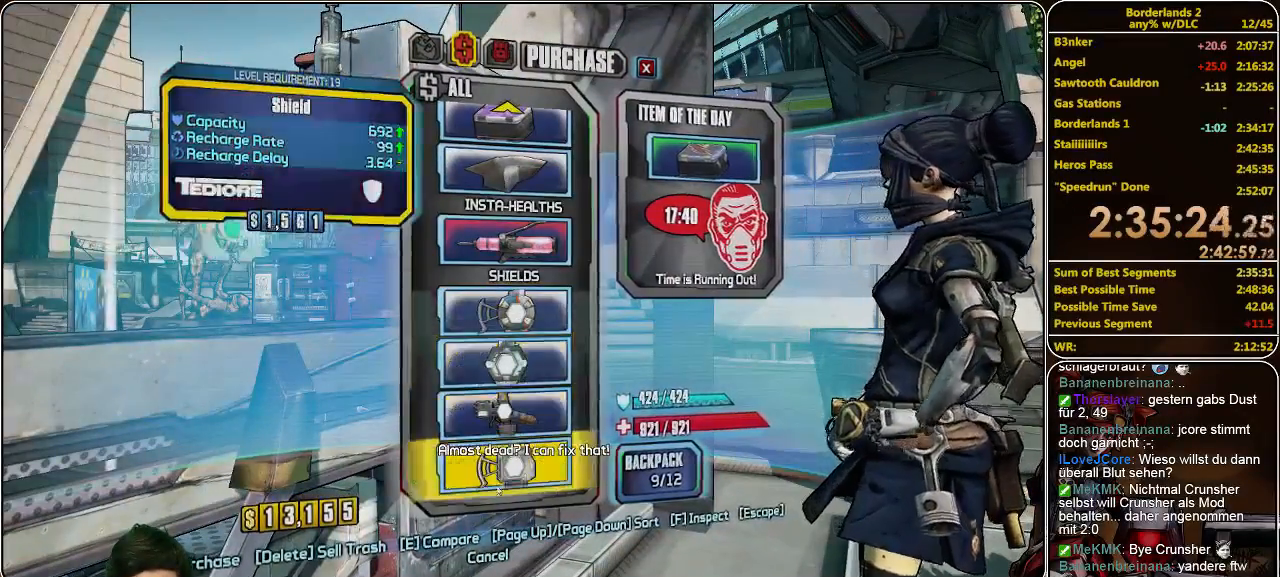
{"keys": [], "mouse": [], "events": []}
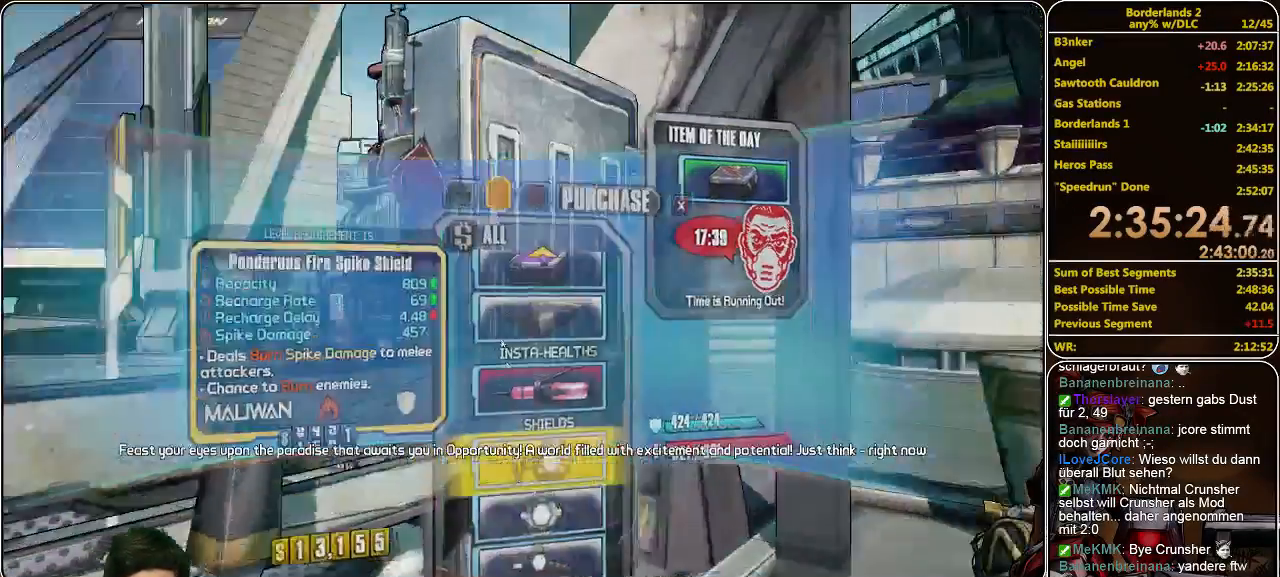
{"keys": ["shift", "w"], "mouse": [], "events": [[400, "w", "down"], [466, "shift", "down"]]}
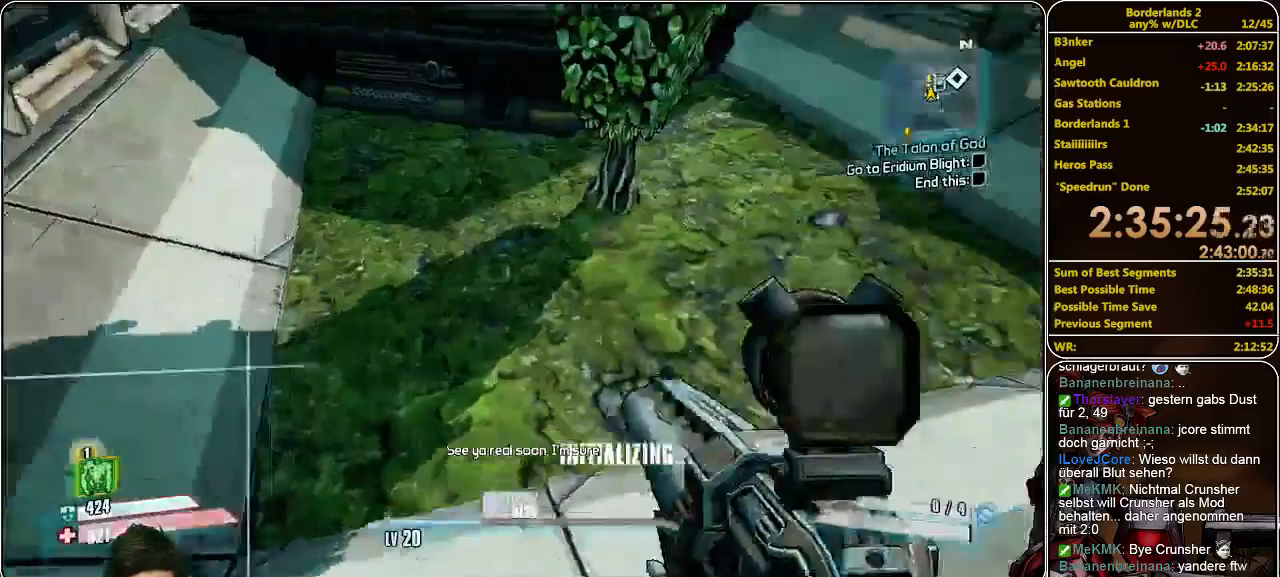
{"keys": ["d", "shift", "w"], "mouse": [], "events": [[200, "d", "down"]]}
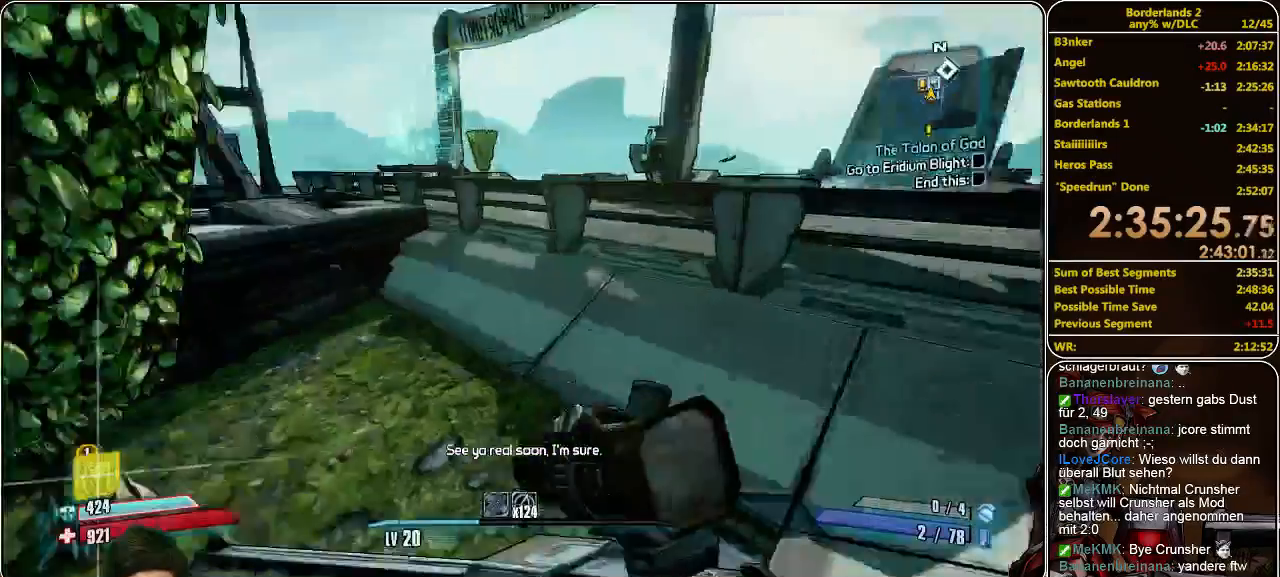
{"keys": ["d", "shift", "w"], "mouse": [], "events": [[100, "d", "up"], [400, "space", "down"], [500, "d", "down"], [500, "space", "up"]]}
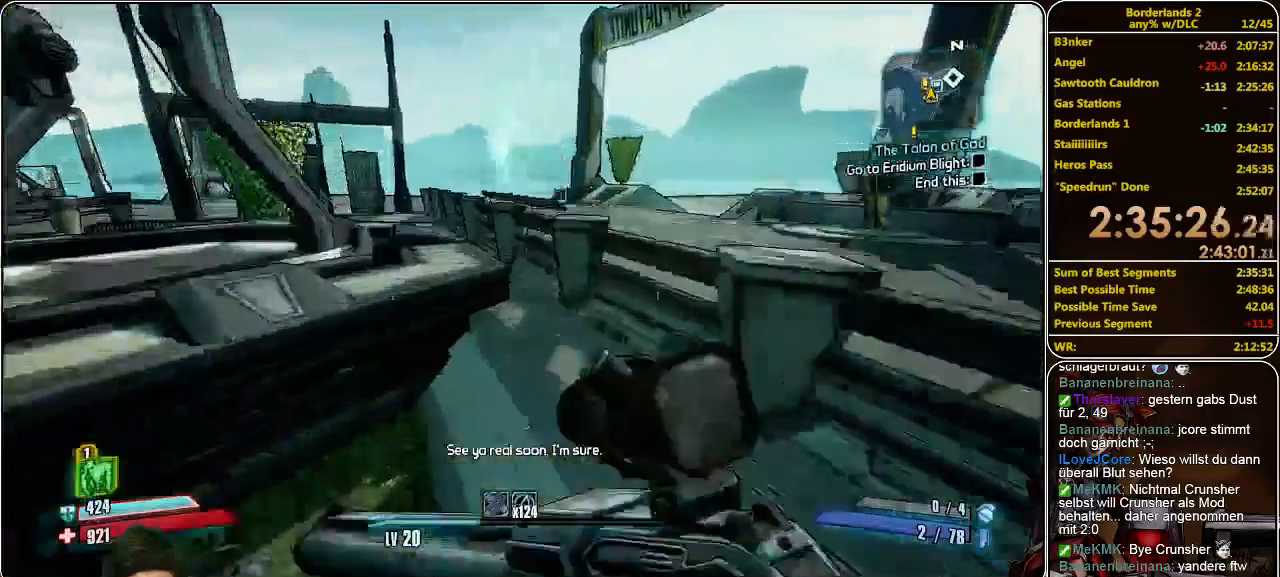
{"keys": ["d", "shift", "w"], "mouse": [], "events": []}
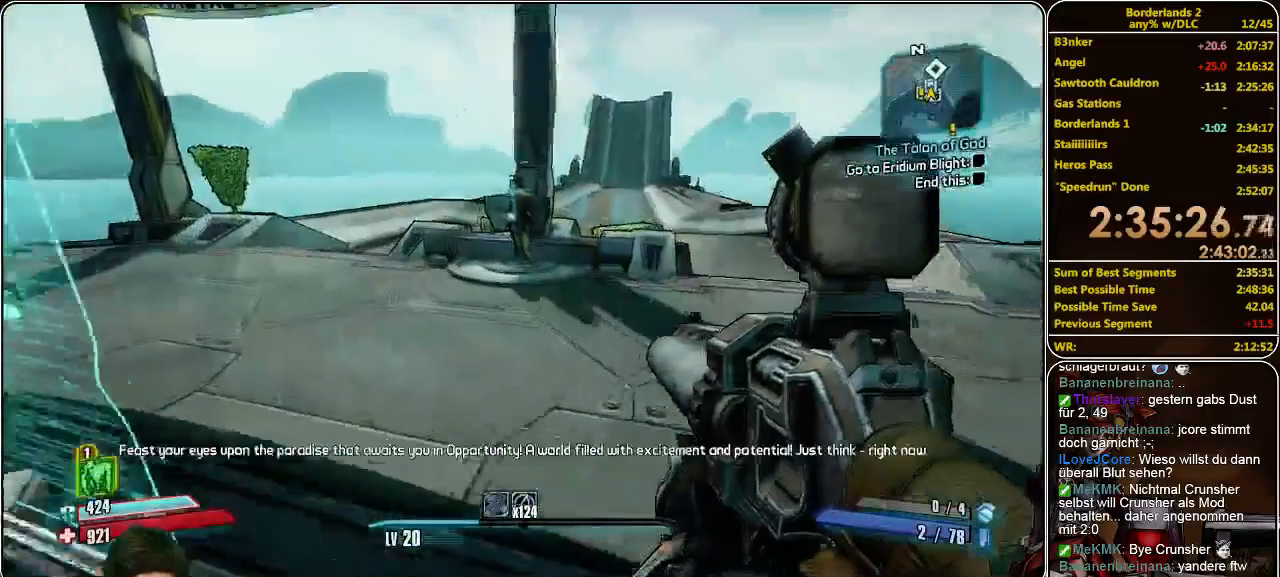
{"keys": ["shift", "w"], "mouse": [], "events": [[66, "d", "up"]]}
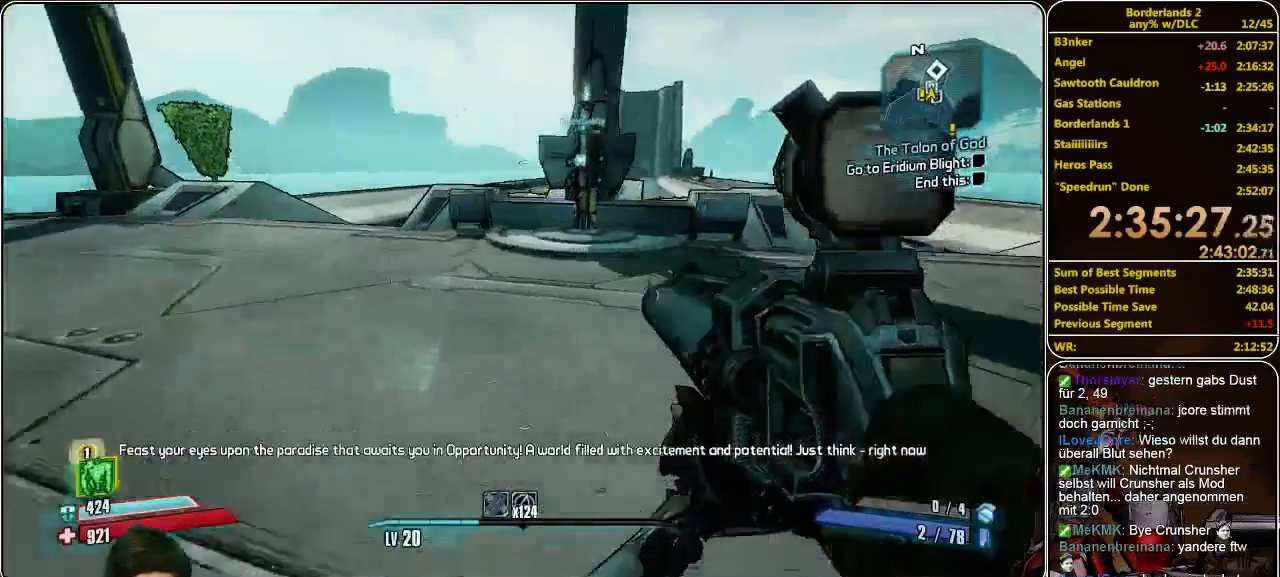
{"keys": ["shift", "w"], "mouse": [], "events": [[100, "a", "down"], [266, "a", "up"]]}
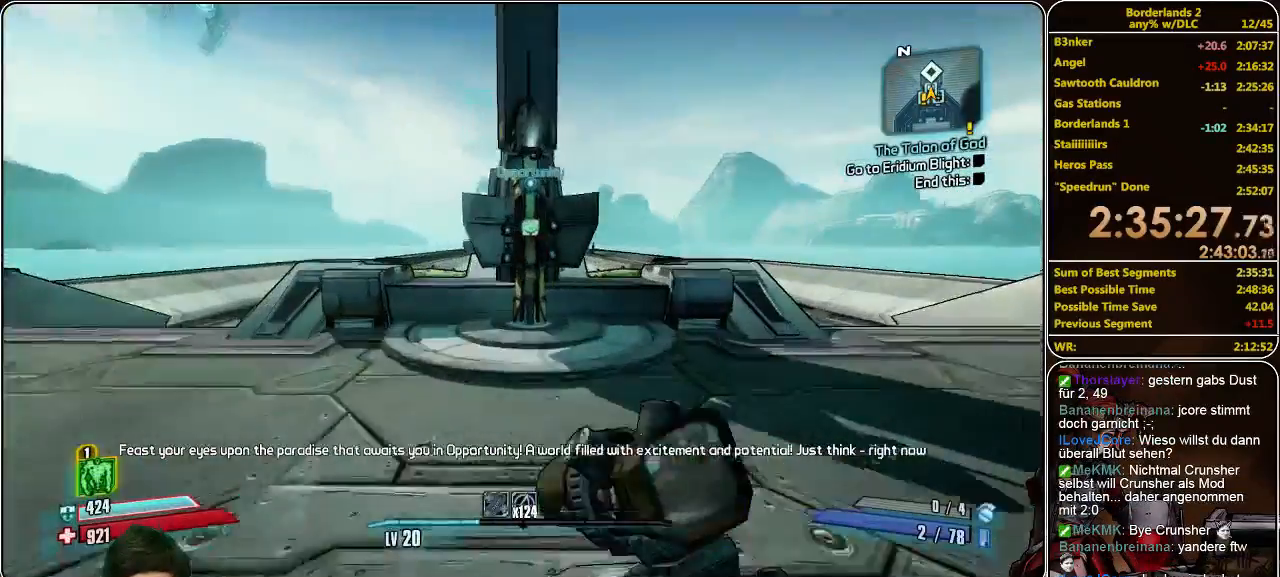
{"keys": ["shift", "w"], "mouse": [], "events": []}
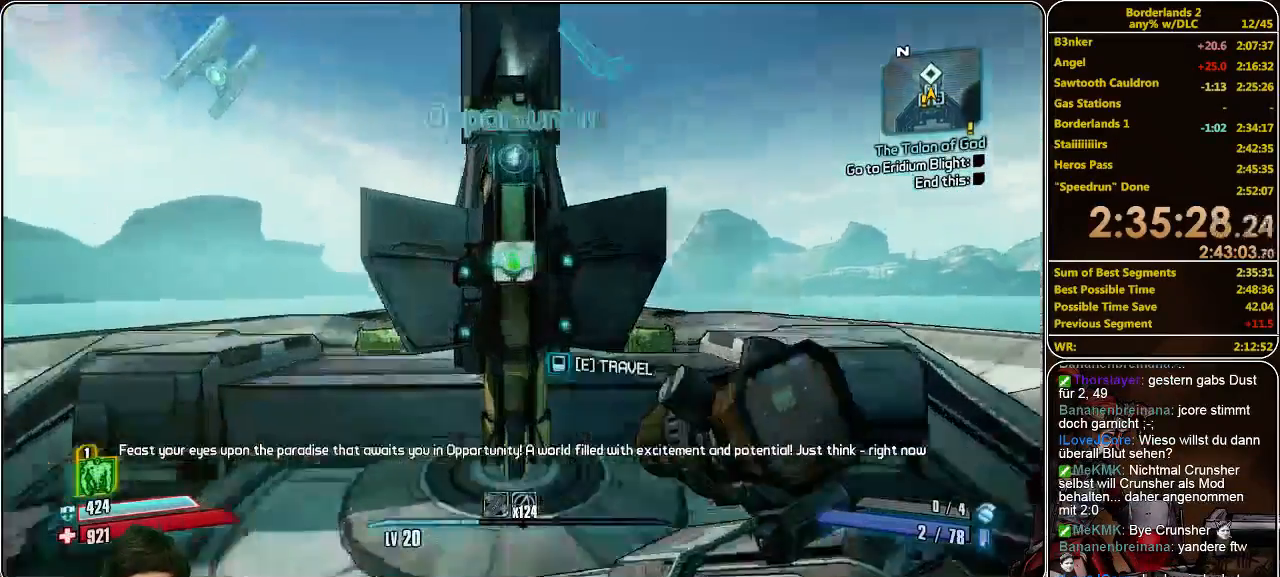
{"keys": [], "mouse": [], "events": [[66, "w", "up"], [100, "shift", "up"], [133, "e", "down"], [200, "e", "up"]]}
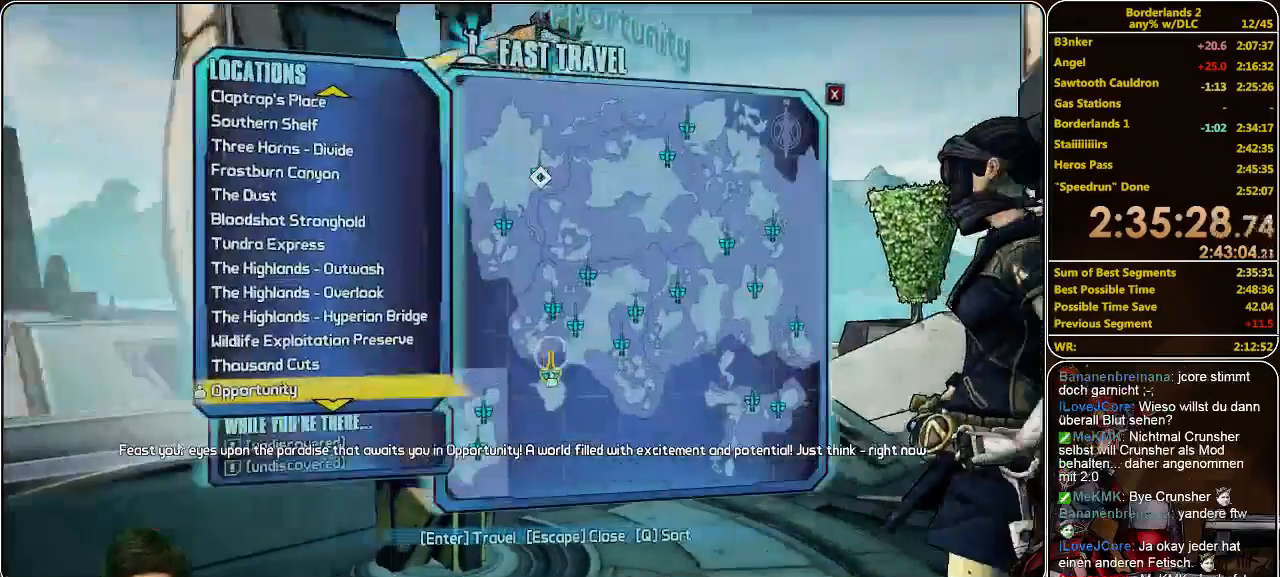
{"keys": [], "mouse": [], "events": []}
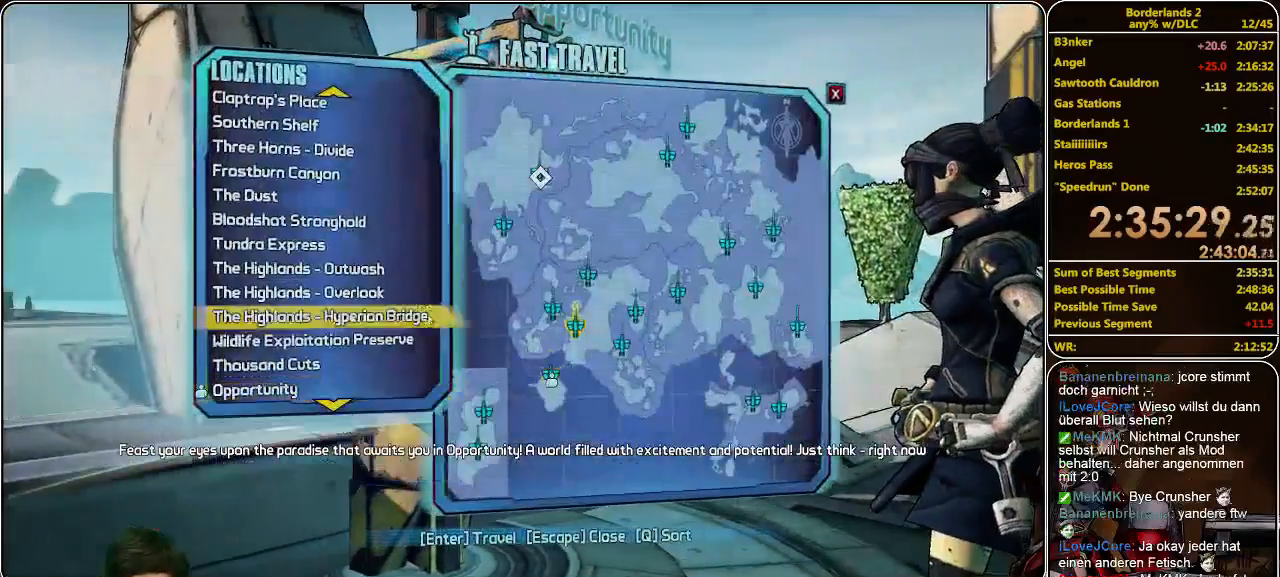
{"keys": [], "mouse": [], "events": []}
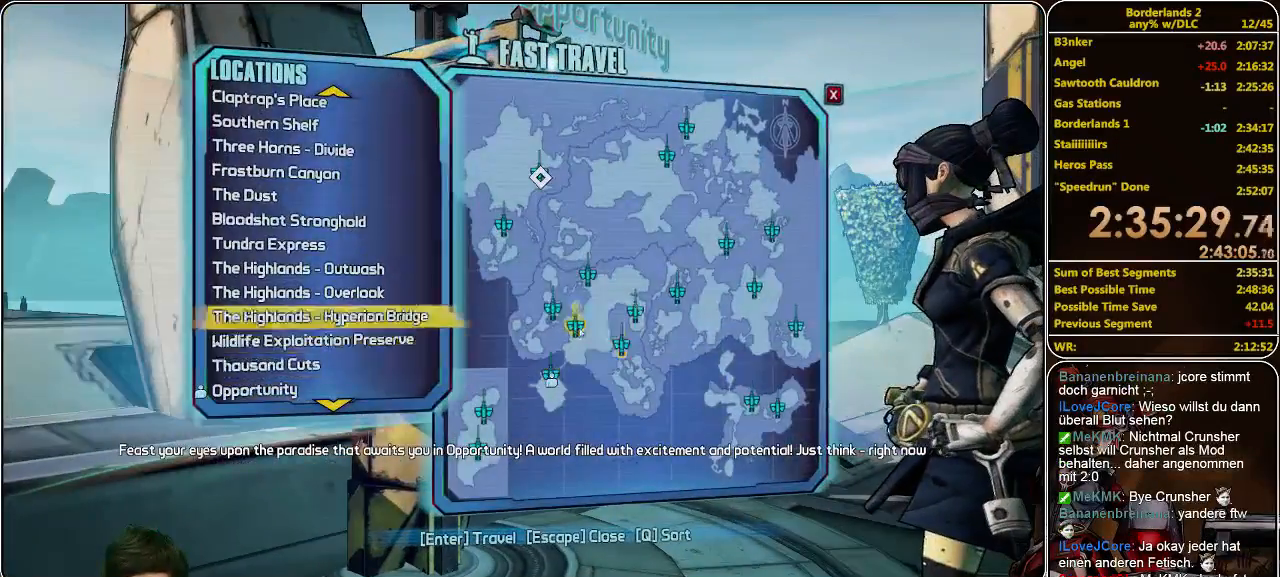
{"keys": [], "mouse": [], "events": []}
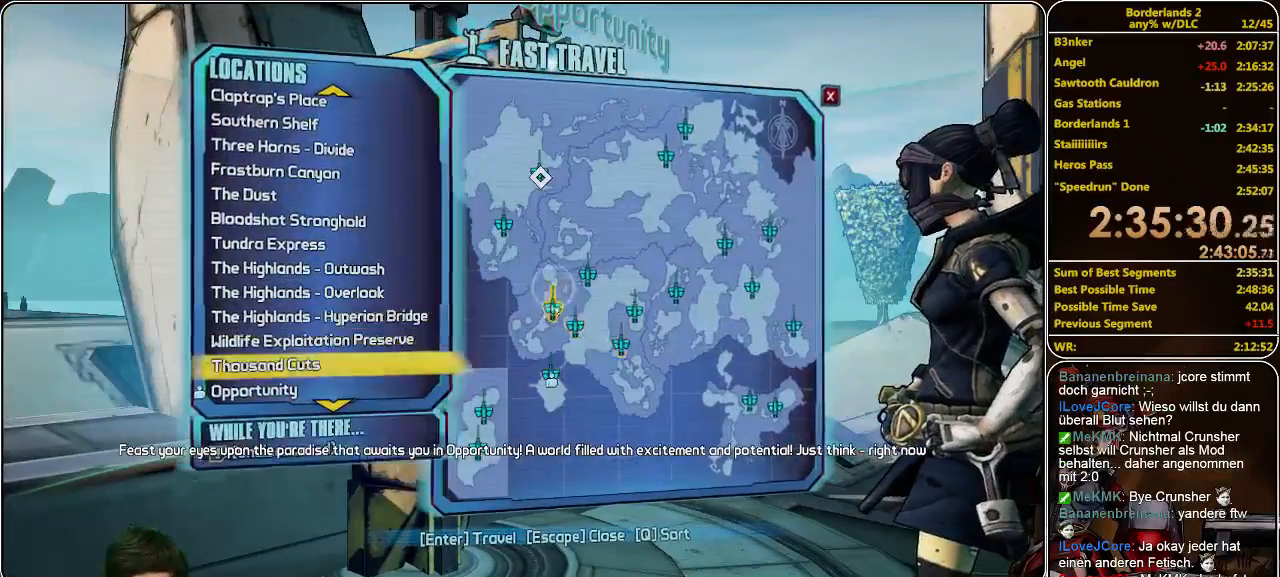
{"keys": [], "mouse": [], "events": []}
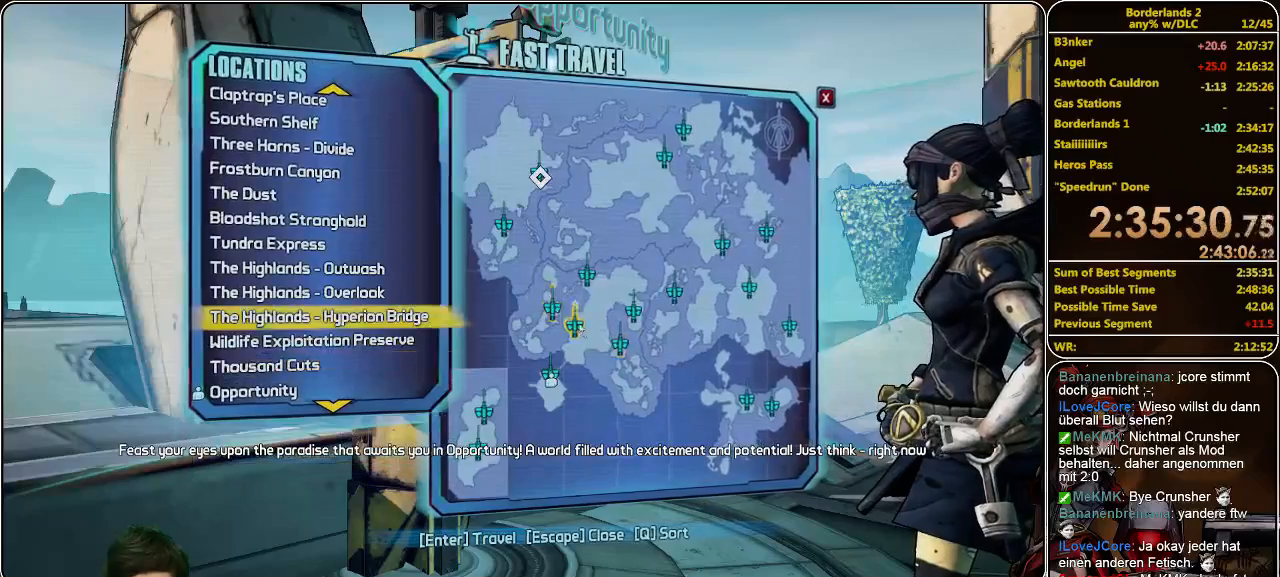
{"keys": [], "mouse": [], "events": []}
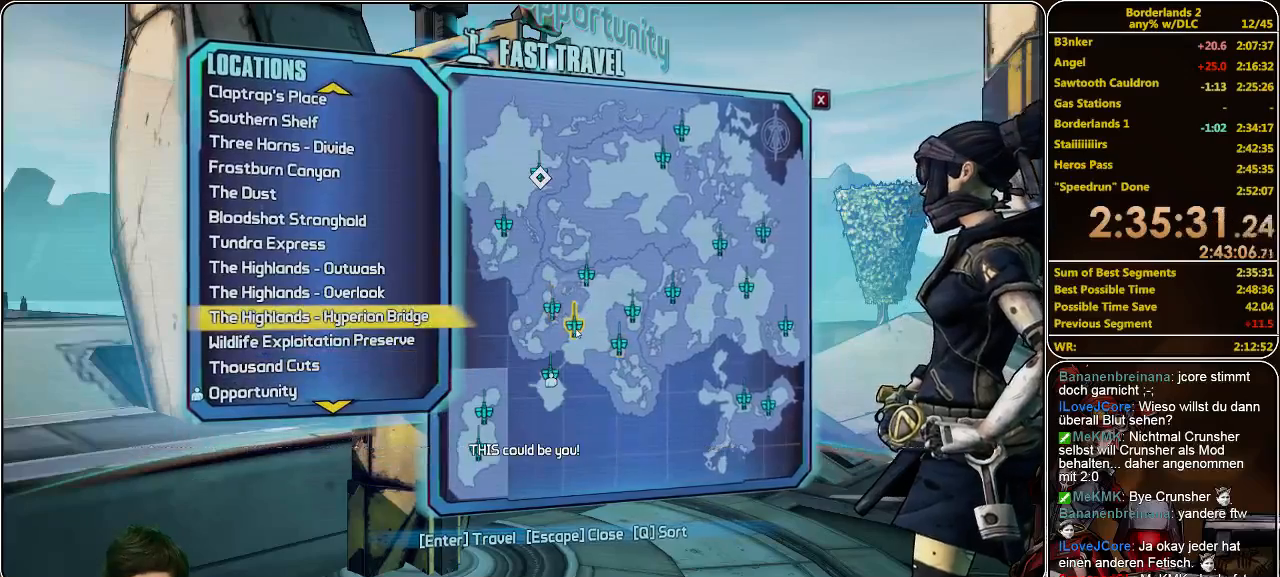
{"keys": [], "mouse": [], "events": [[233, "mouse_left", "down"], [300, "mouse_left", "up"]]}